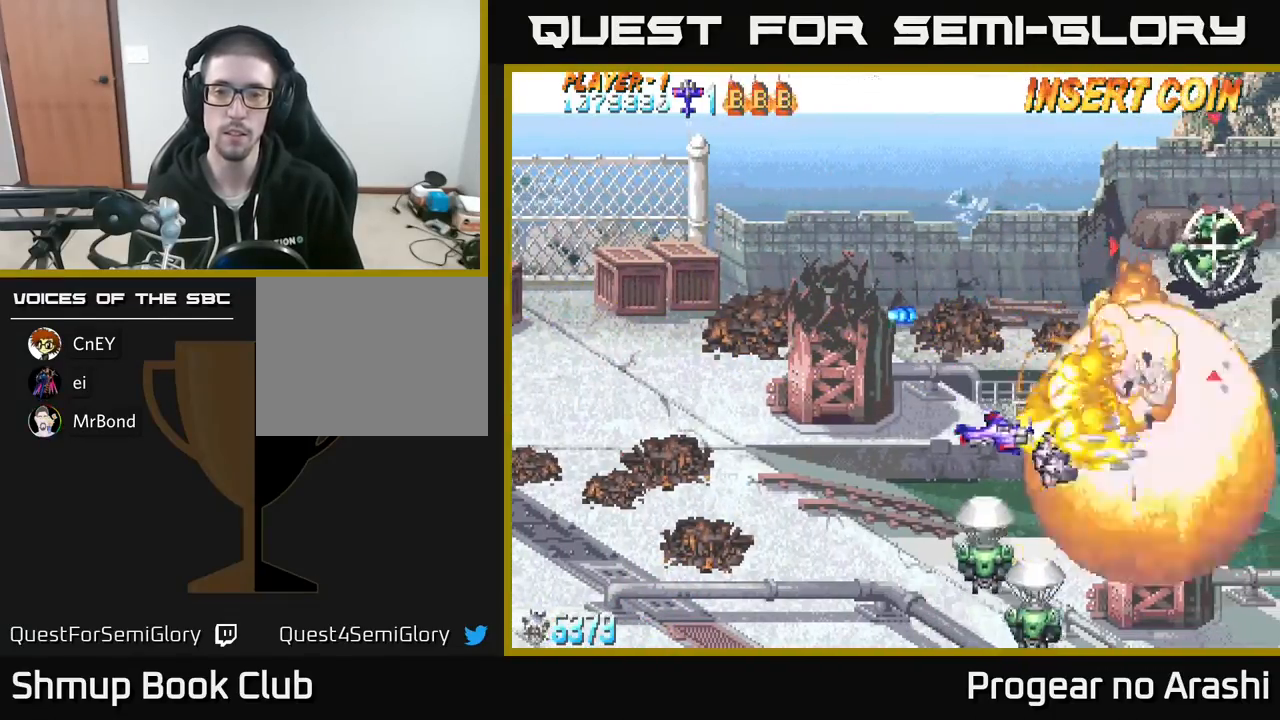
Gameplay with a controller (Xbox layout); each line is a JSON object with the inputs held at the frame after it. "events" lists button and stick changes between this image and that frame as [ms after this image, input, new state], when the widget could be followed in between. Not read: right_stick.
{"buttons": ["DPAD_LEFT"], "left_stick": "center", "events": [[50, "DPAD_DOWN", "up"], [50, "DPAD_LEFT", "down"], [100, "X", "up"], [167, "DPAD_UP", "down"], [200, "A", "down"], [333, "DPAD_UP", "up"], [367, "A", "up"]]}
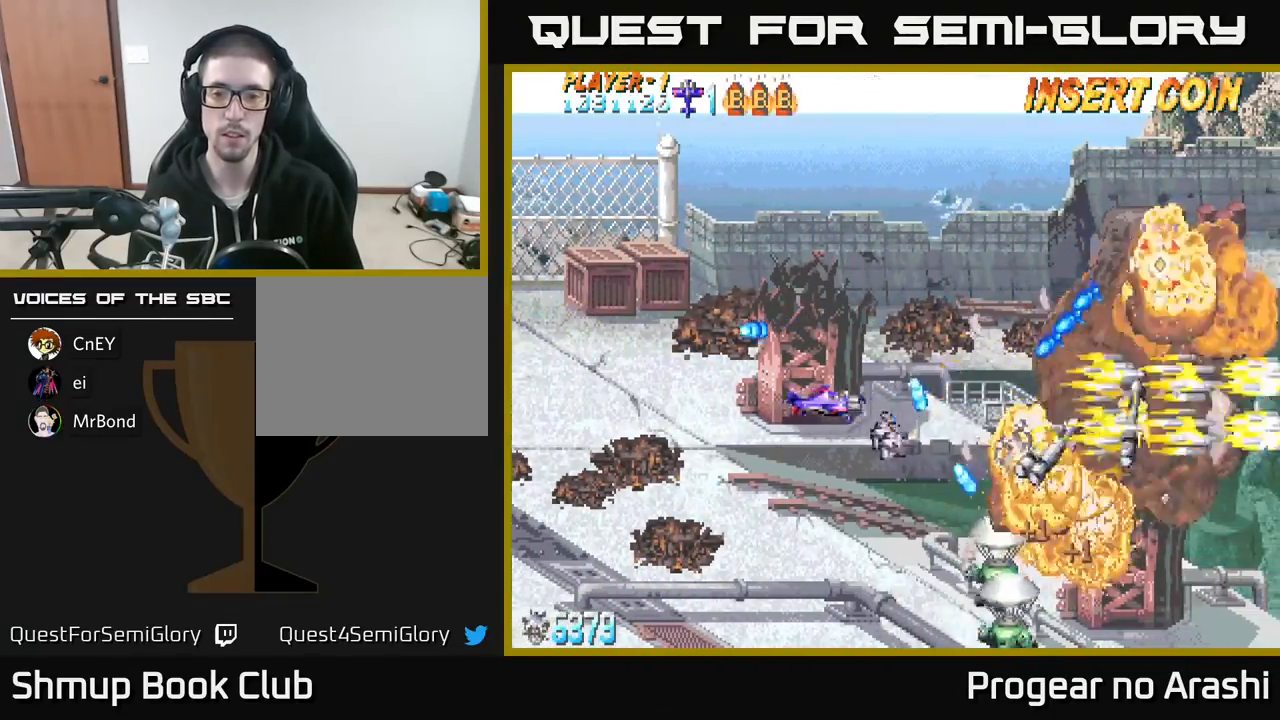
{"buttons": ["X", "DPAD_DOWN"], "left_stick": "center", "events": [[100, "X", "down"], [117, "DPAD_DOWN", "down"], [183, "DPAD_LEFT", "up"]]}
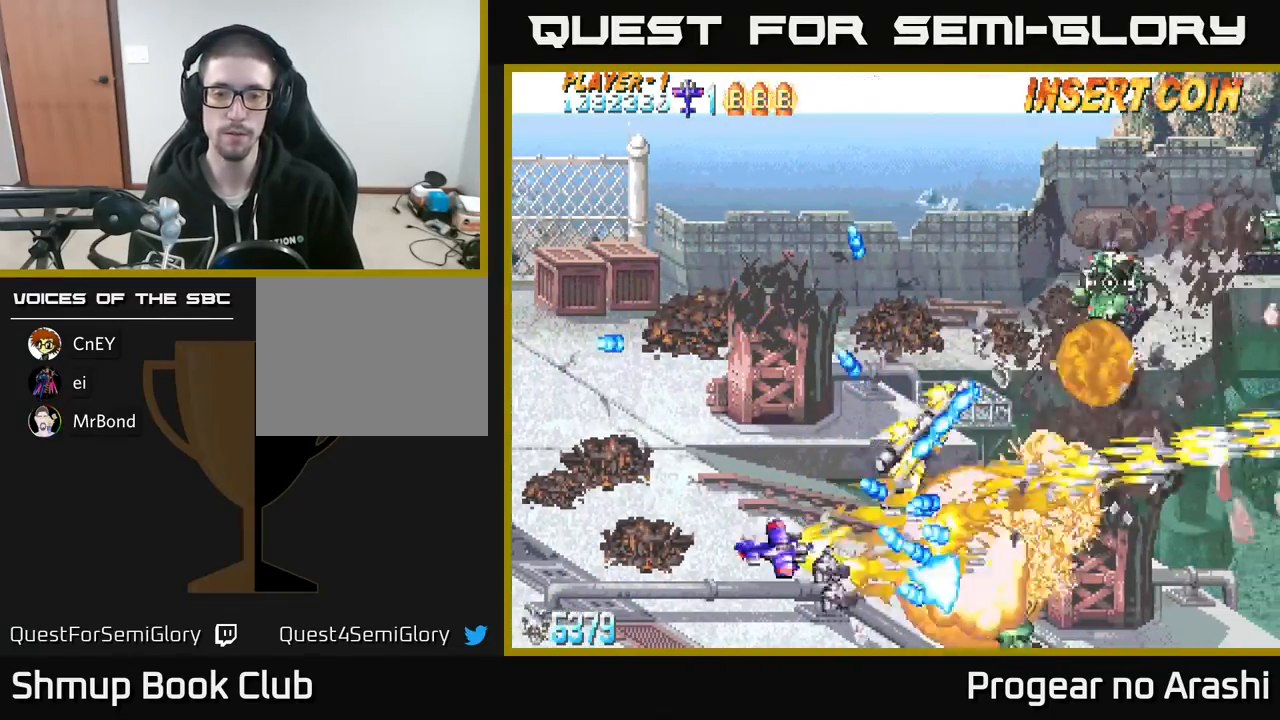
{"buttons": ["A", "DPAD_LEFT"], "left_stick": "center", "events": [[83, "DPAD_LEFT", "down"], [233, "DPAD_DOWN", "up"], [267, "A", "down"], [283, "X", "up"]]}
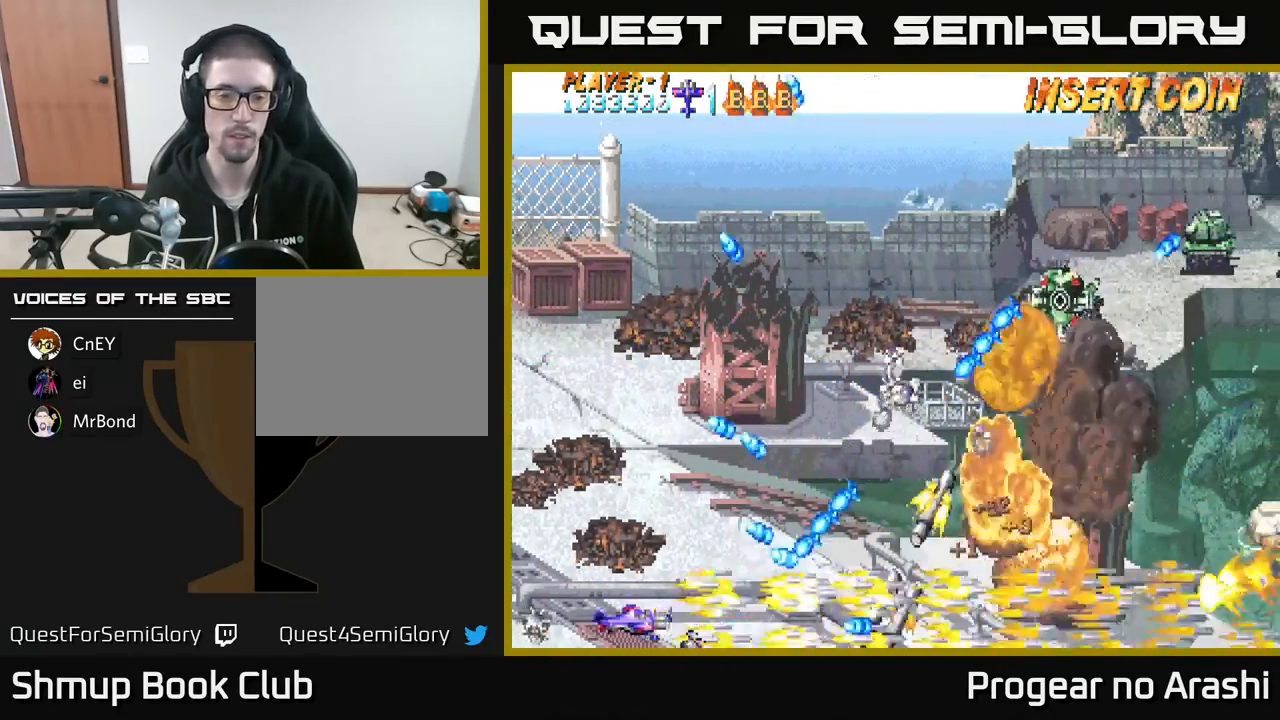
{"buttons": ["X", "DPAD_RIGHT"], "left_stick": "center", "events": [[17, "DPAD_UP", "down"], [267, "DPAD_LEFT", "up"], [267, "DPAD_UP", "up"], [500, "A", "up"], [500, "DPAD_RIGHT", "down"], [500, "X", "down"]]}
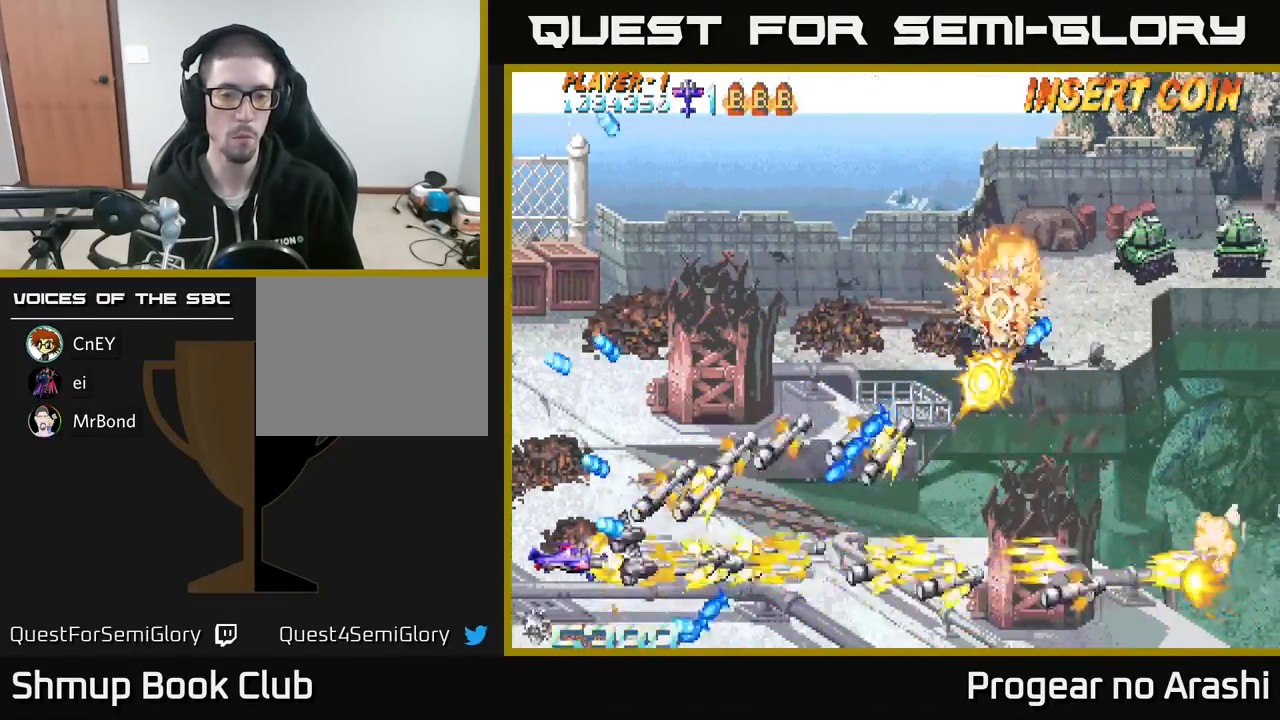
{"buttons": ["DPAD_UP", "DPAD_RIGHT"], "left_stick": "center", "events": [[117, "DPAD_UP", "down"], [133, "DPAD_RIGHT", "up"], [133, "X", "up"], [500, "DPAD_RIGHT", "down"]]}
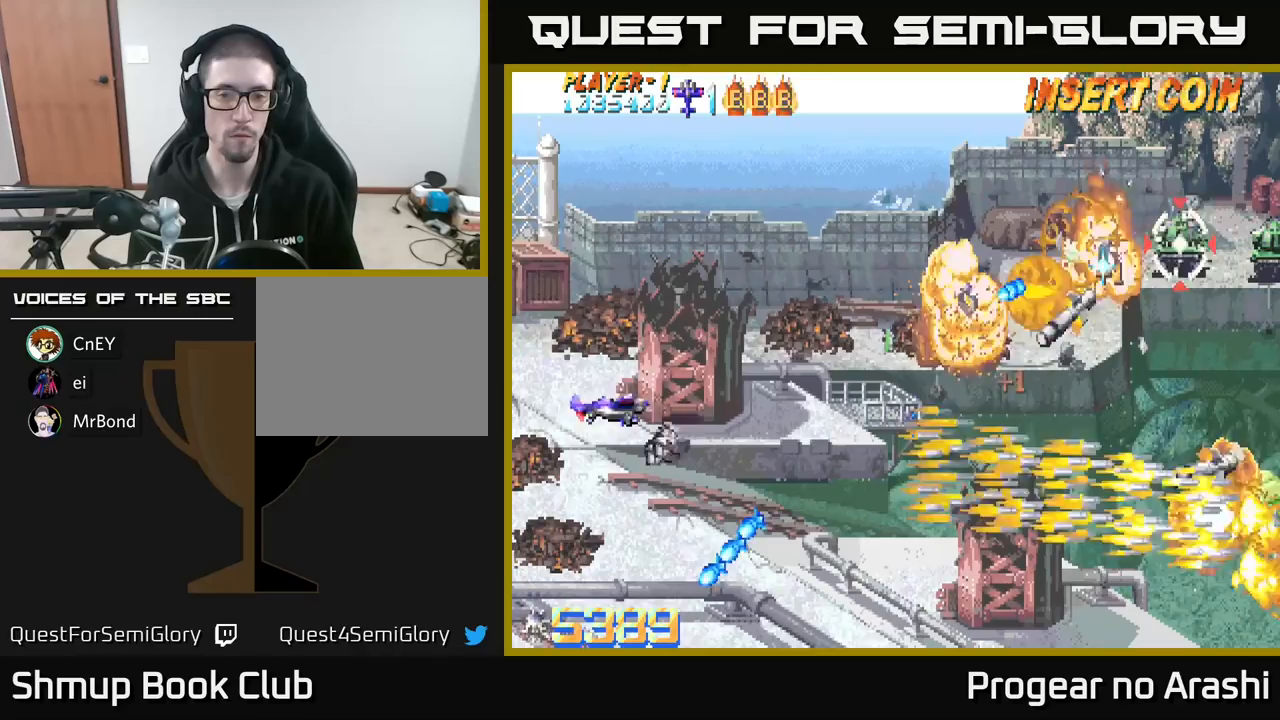
{"buttons": ["X", "DPAD_UP", "DPAD_RIGHT"], "left_stick": "center", "events": [[383, "X", "down"]]}
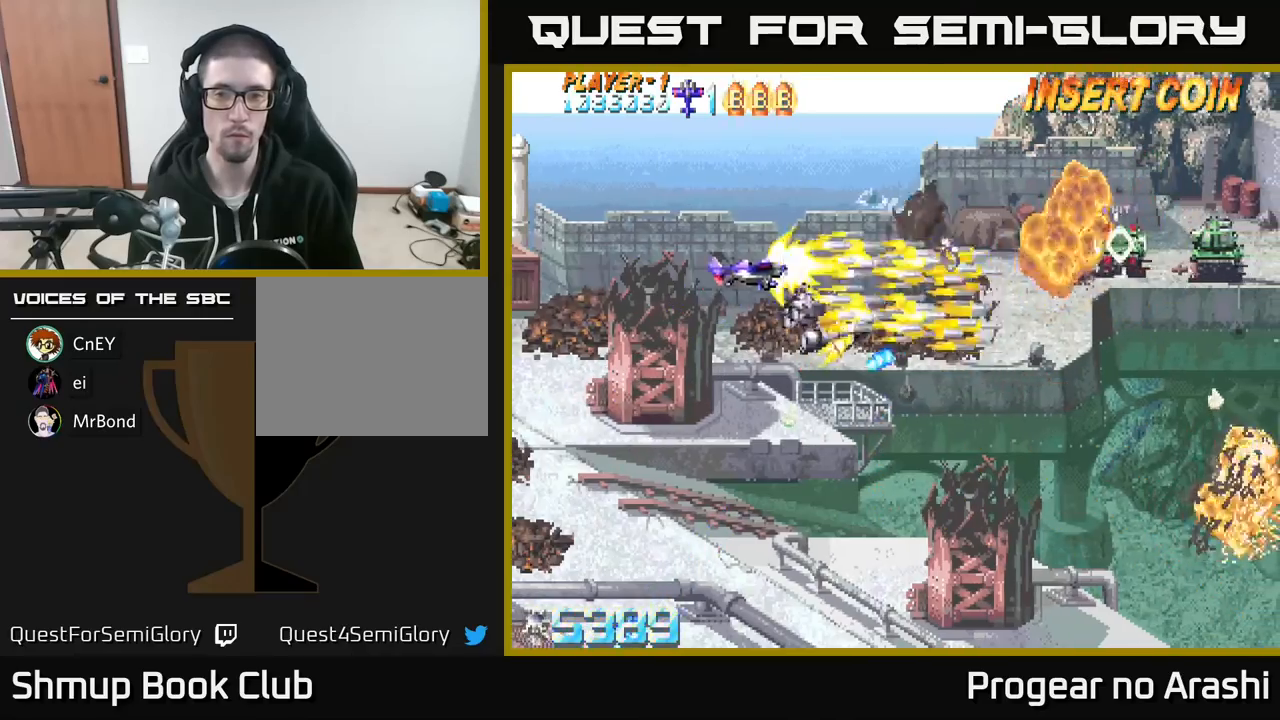
{"buttons": ["DPAD_RIGHT"], "left_stick": "center", "events": [[133, "DPAD_UP", "up"], [267, "DPAD_DOWN", "down"], [300, "DPAD_RIGHT", "up"], [350, "X", "up"], [417, "DPAD_RIGHT", "down"], [483, "DPAD_DOWN", "up"]]}
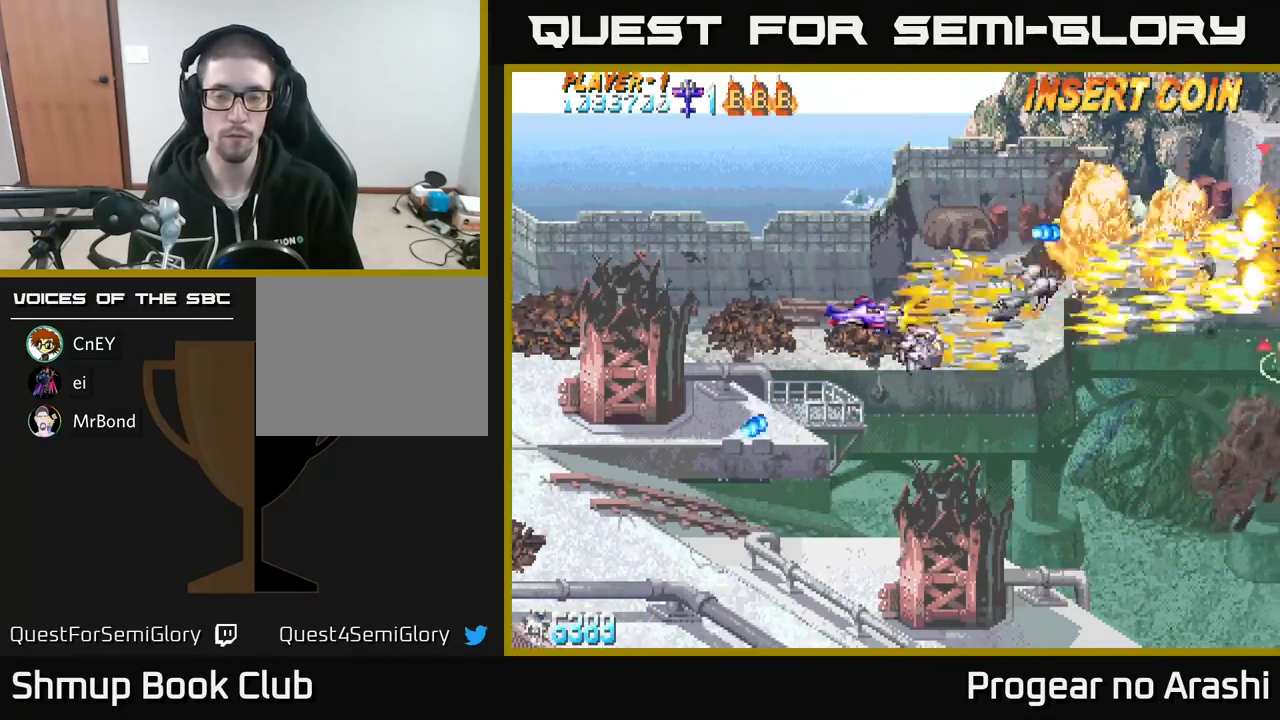
{"buttons": [], "left_stick": "center", "events": [[200, "DPAD_RIGHT", "up"]]}
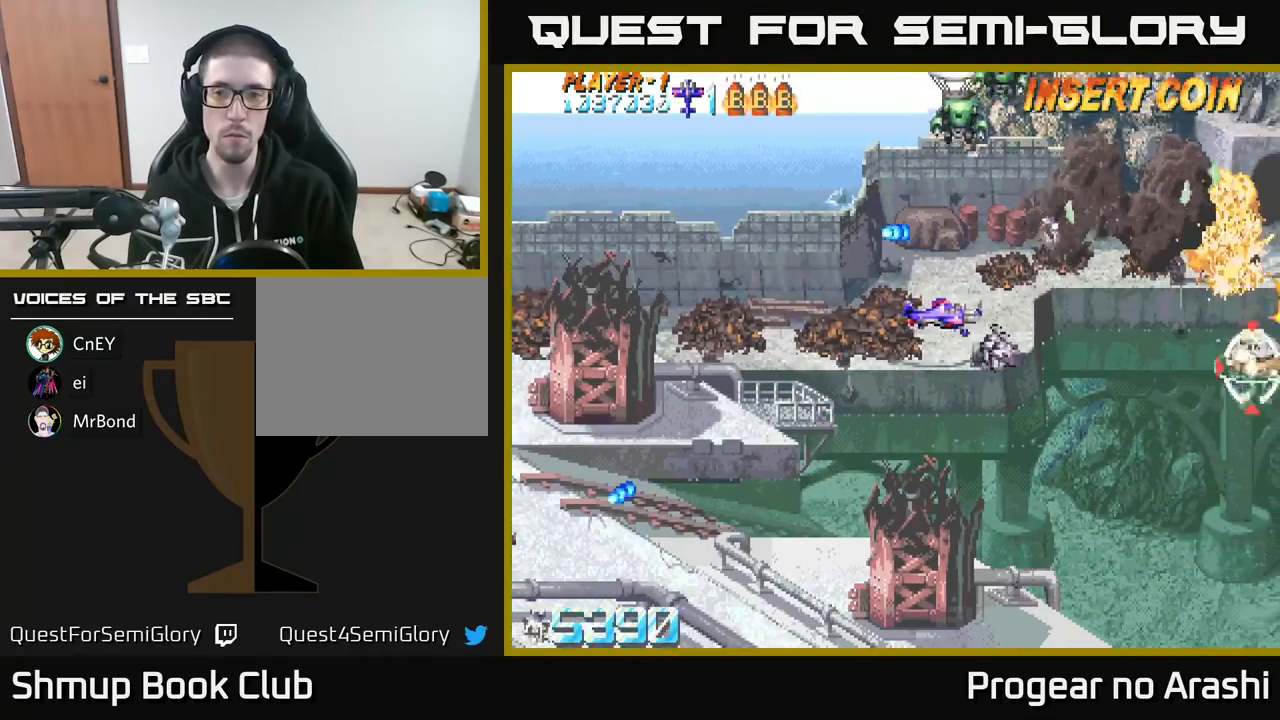
{"buttons": ["DPAD_LEFT"], "left_stick": "center", "events": [[50, "DPAD_RIGHT", "down"], [217, "DPAD_RIGHT", "up"], [300, "DPAD_LEFT", "down"], [400, "DPAD_UP", "down"], [450, "DPAD_UP", "up"]]}
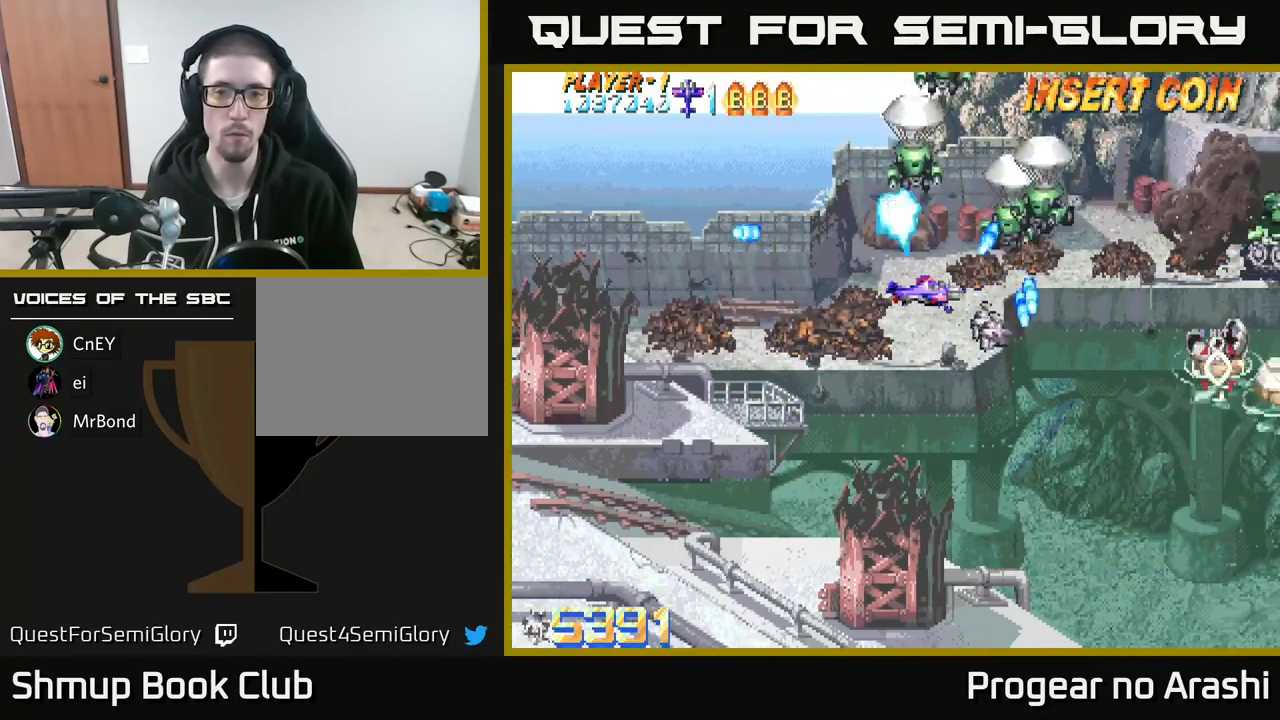
{"buttons": ["X", "DPAD_UP", "DPAD_LEFT"], "left_stick": "center", "events": [[50, "DPAD_DOWN", "down"], [167, "DPAD_DOWN", "up"], [200, "DPAD_UP", "down"], [200, "X", "down"], [283, "DPAD_UP", "up"], [367, "DPAD_UP", "down"]]}
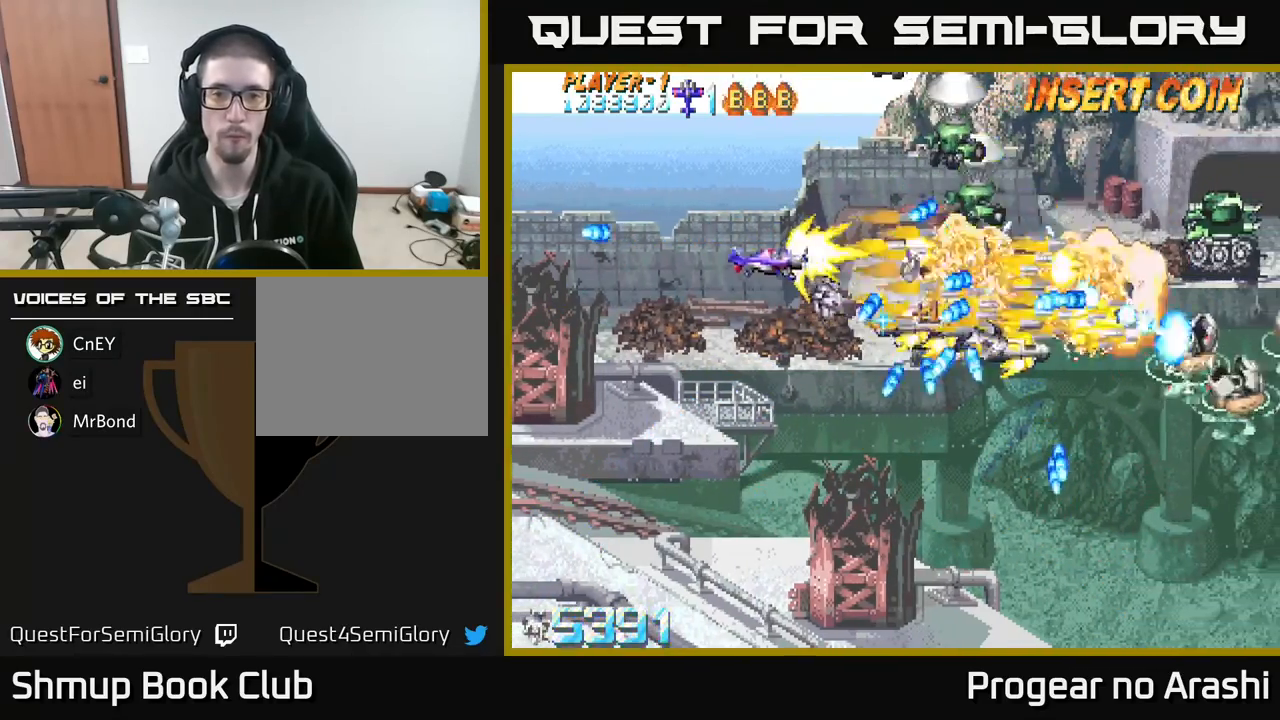
{"buttons": ["X", "DPAD_UP", "DPAD_LEFT"], "left_stick": "center", "events": [[17, "DPAD_LEFT", "up"], [67, "DPAD_UP", "up"], [83, "DPAD_RIGHT", "down"], [117, "DPAD_RIGHT", "up"], [150, "DPAD_LEFT", "down"], [150, "DPAD_UP", "down"], [300, "DPAD_LEFT", "up"], [400, "DPAD_LEFT", "down"]]}
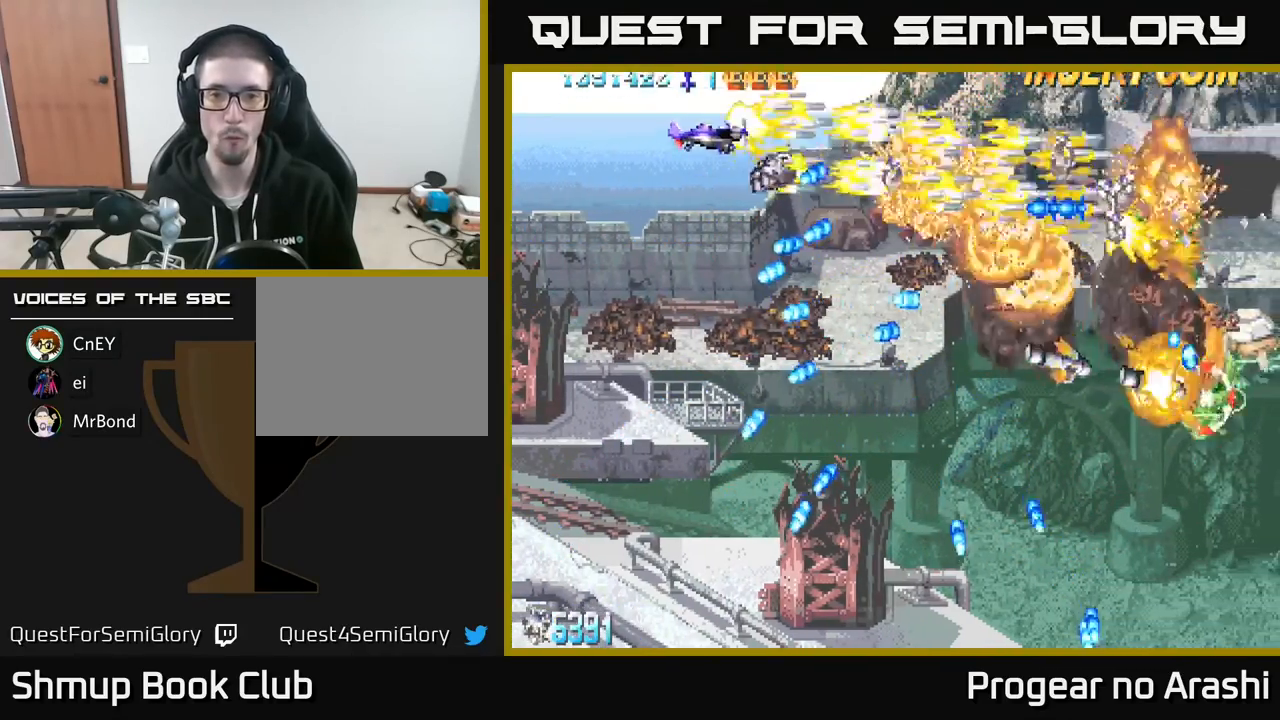
{"buttons": ["A", "DPAD_DOWN"], "left_stick": "center", "events": [[100, "DPAD_LEFT", "up"], [133, "A", "down"], [167, "X", "up"], [233, "DPAD_UP", "up"], [433, "DPAD_DOWN", "down"]]}
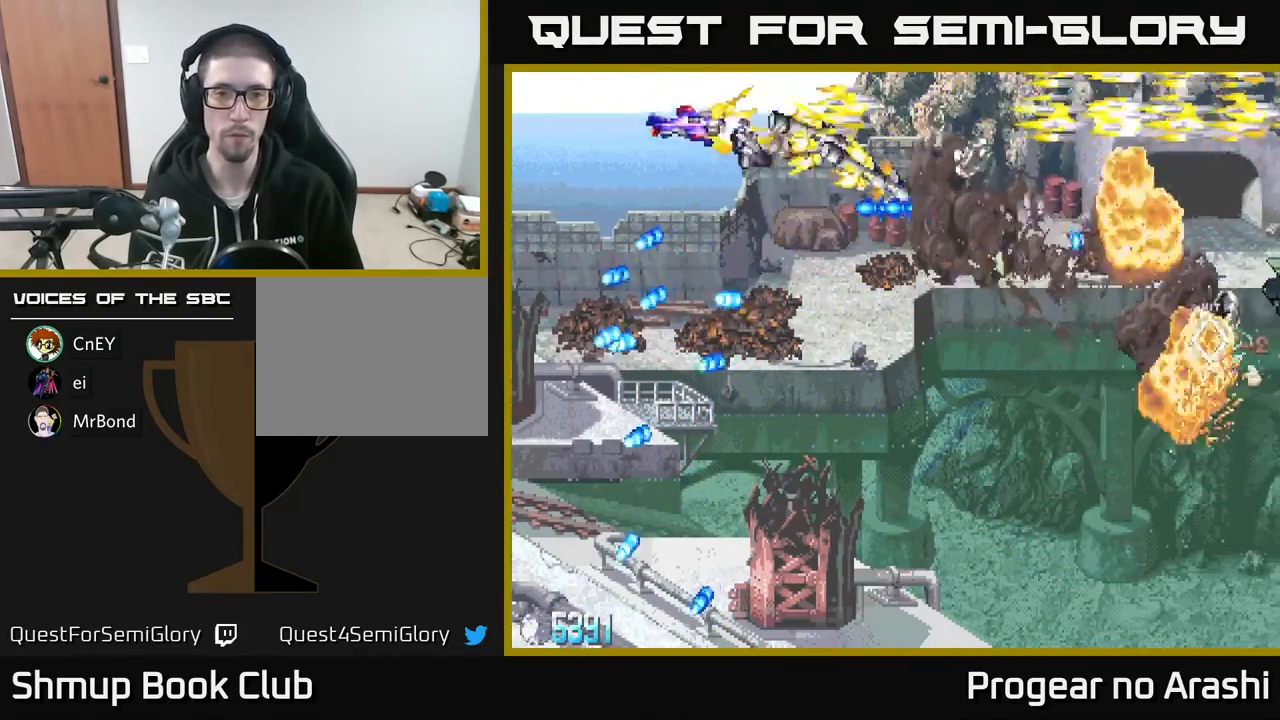
{"buttons": ["DPAD_DOWN", "DPAD_RIGHT"], "left_stick": "center", "events": [[183, "A", "up"], [300, "DPAD_RIGHT", "down"]]}
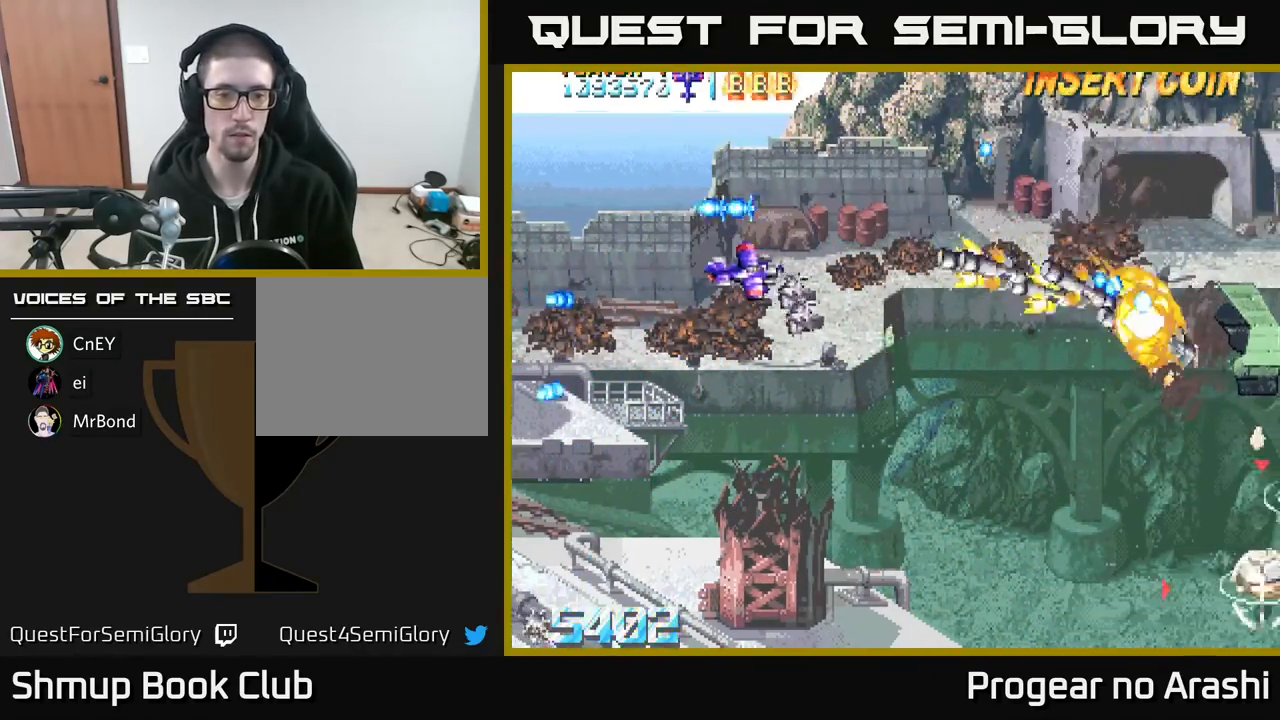
{"buttons": ["DPAD_RIGHT"], "left_stick": "center", "events": [[300, "DPAD_RIGHT", "up"], [450, "DPAD_RIGHT", "down"], [483, "DPAD_DOWN", "up"]]}
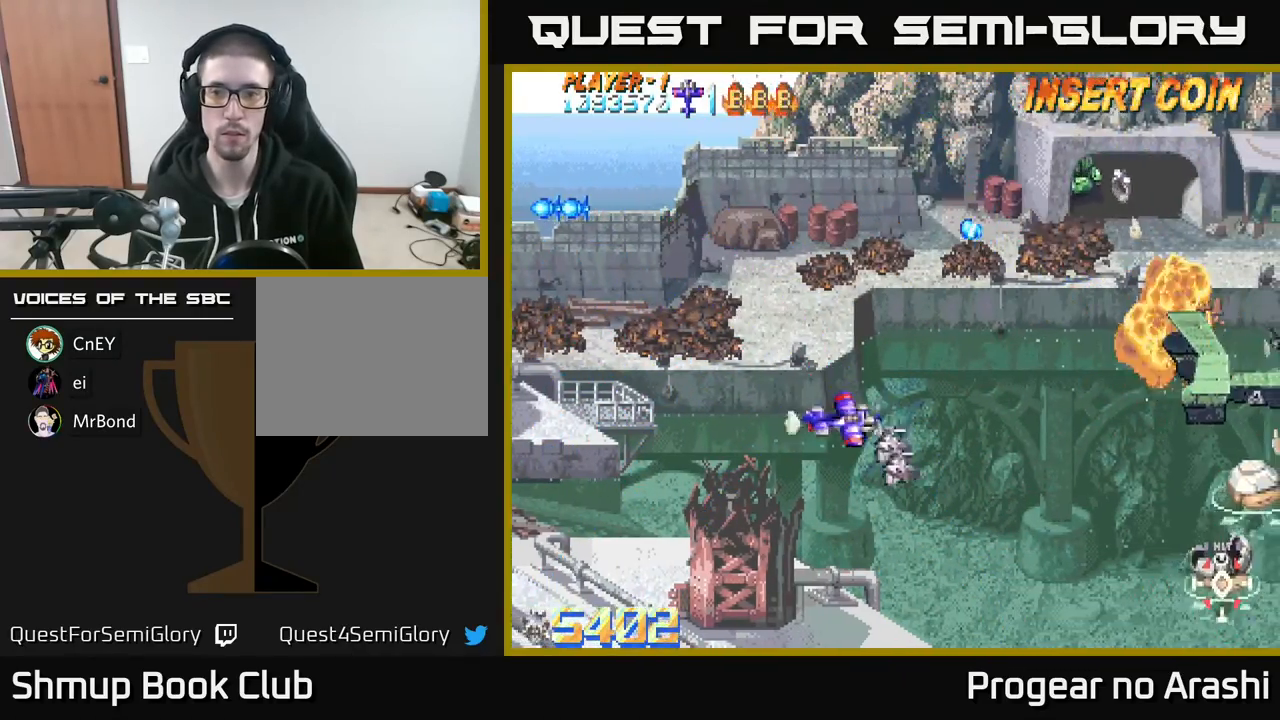
{"buttons": ["A"], "left_stick": "center", "events": [[133, "DPAD_RIGHT", "up"], [183, "DPAD_UP", "down"], [250, "DPAD_UP", "up"], [467, "A", "down"]]}
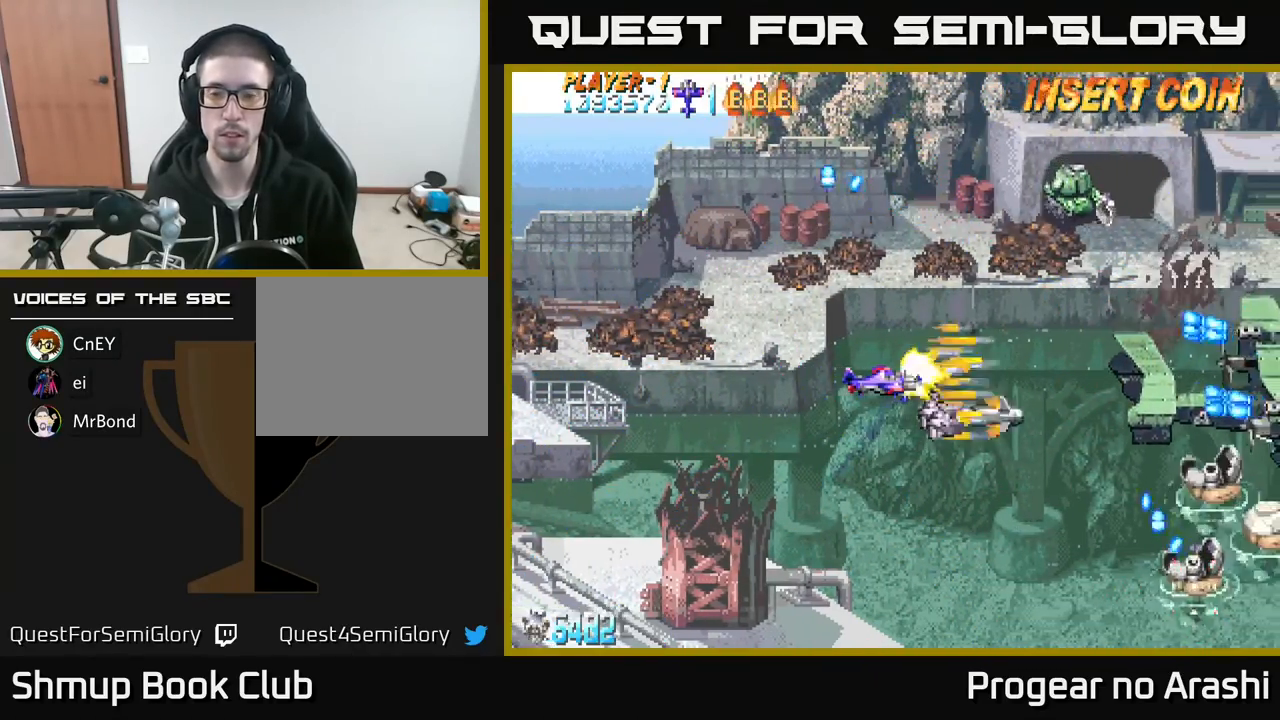
{"buttons": ["A"], "left_stick": "center", "events": []}
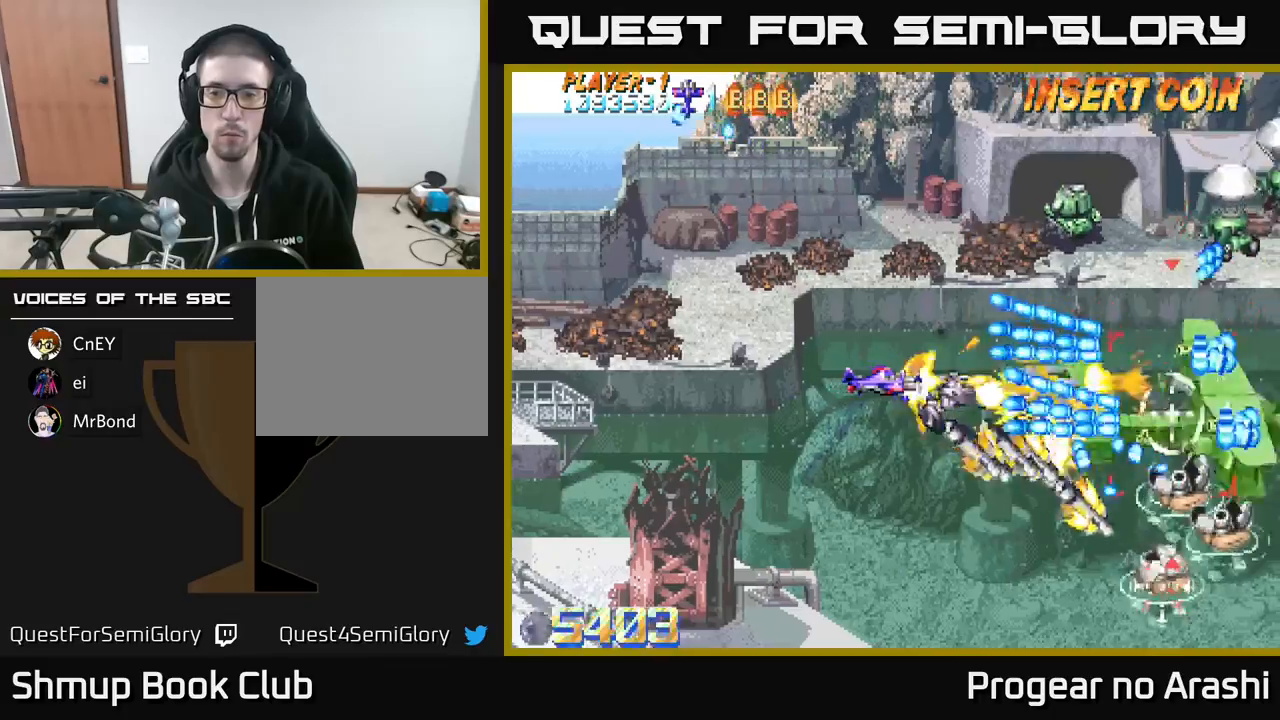
{"buttons": ["A", "DPAD_DOWN", "DPAD_LEFT"], "left_stick": "center", "events": [[33, "DPAD_DOWN", "down"], [100, "DPAD_DOWN", "up"], [100, "DPAD_LEFT", "down"], [150, "DPAD_DOWN", "down"], [300, "DPAD_LEFT", "up"], [333, "DPAD_LEFT", "down"]]}
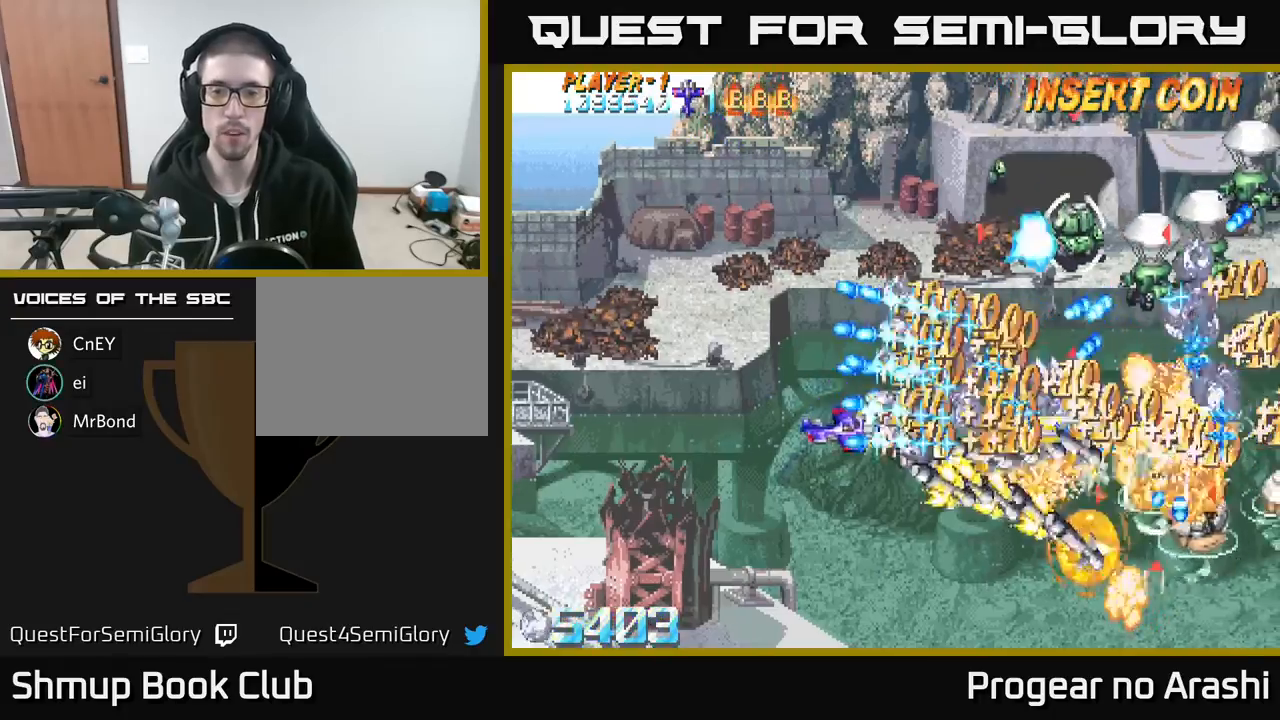
{"buttons": ["X", "DPAD_RIGHT"], "left_stick": "center", "events": [[100, "X", "down"], [133, "A", "up"], [283, "DPAD_LEFT", "up"], [483, "DPAD_RIGHT", "down"], [500, "DPAD_DOWN", "up"]]}
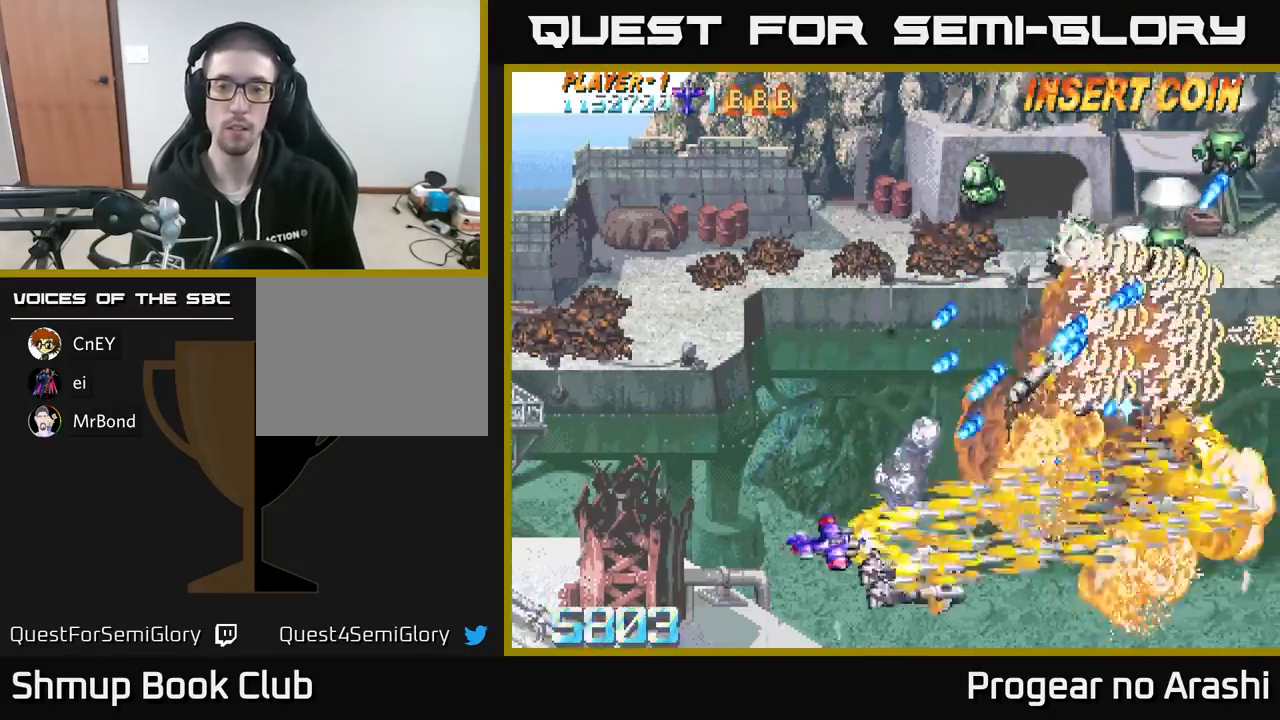
{"buttons": ["DPAD_RIGHT"], "left_stick": "center", "events": [[117, "DPAD_RIGHT", "up"], [150, "DPAD_LEFT", "down"], [150, "X", "up"], [200, "DPAD_DOWN", "down"], [300, "DPAD_LEFT", "up"], [333, "DPAD_RIGHT", "down"], [383, "DPAD_DOWN", "up"]]}
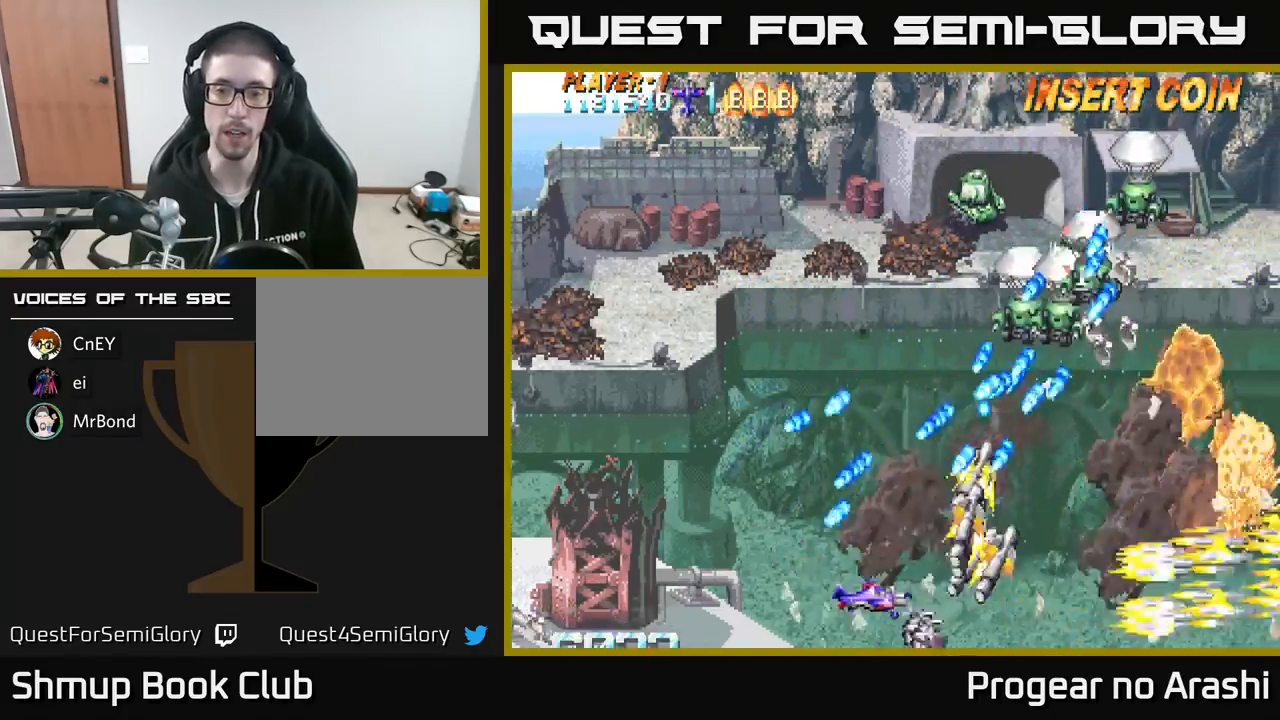
{"buttons": ["A", "DPAD_UP", "DPAD_LEFT"], "left_stick": "center", "events": [[150, "A", "down"], [450, "DPAD_RIGHT", "up"], [500, "DPAD_LEFT", "down"], [500, "DPAD_UP", "down"]]}
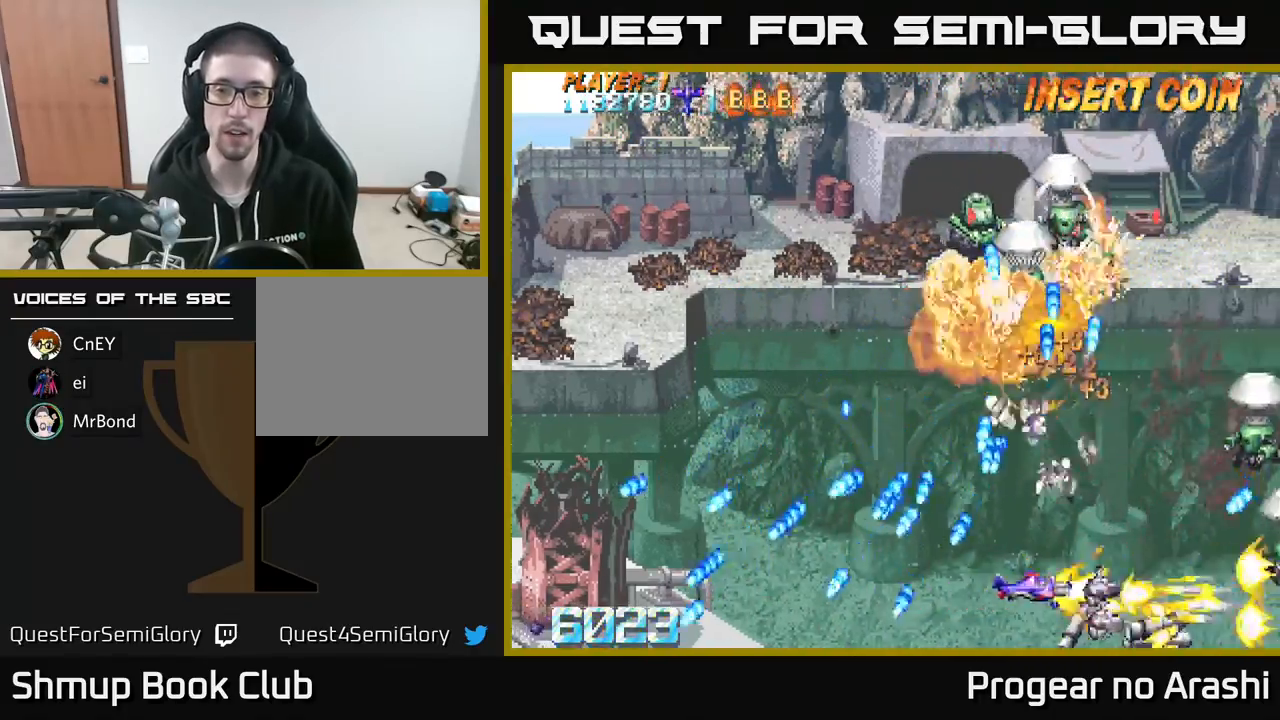
{"buttons": ["A", "DPAD_LEFT"], "left_stick": "center", "events": [[50, "DPAD_UP", "up"], [150, "DPAD_LEFT", "up"], [167, "DPAD_DOWN", "down"], [217, "DPAD_DOWN", "up"], [233, "DPAD_RIGHT", "down"], [400, "DPAD_LEFT", "down"], [400, "DPAD_RIGHT", "up"]]}
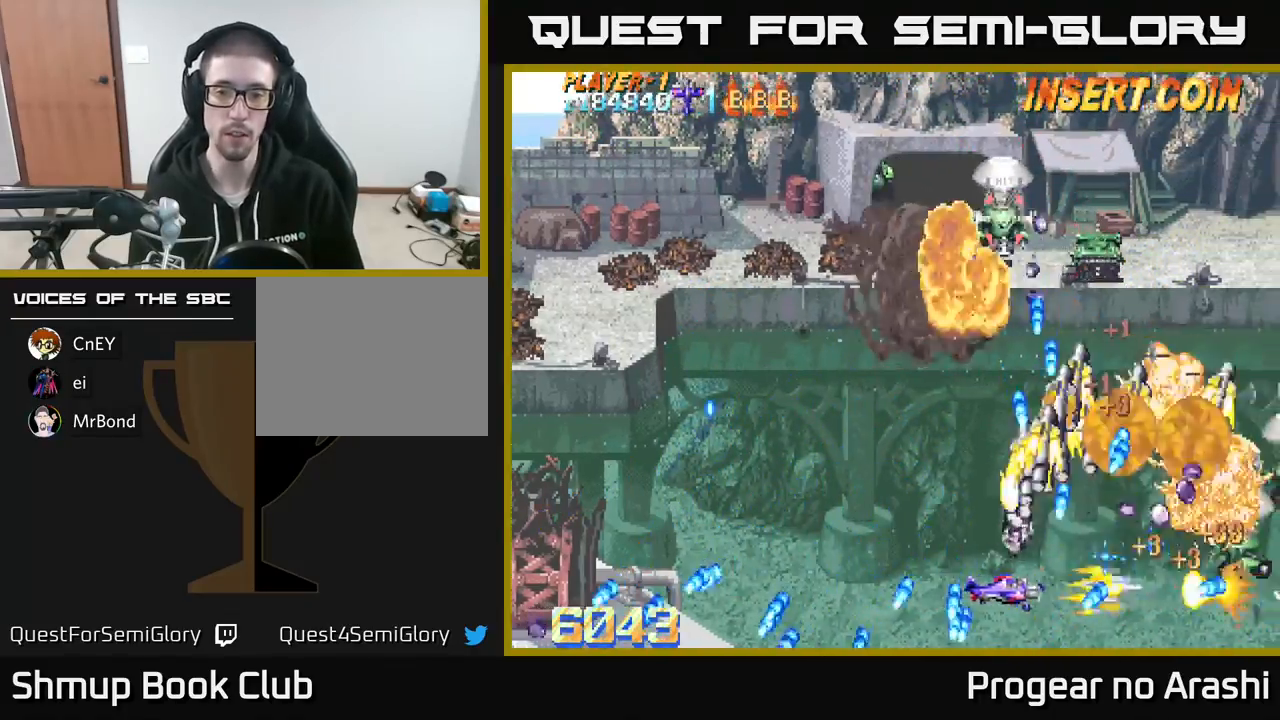
{"buttons": ["X", "DPAD_UP", "DPAD_LEFT"], "left_stick": "center", "events": [[17, "A", "up"], [67, "X", "down"], [200, "DPAD_UP", "down"]]}
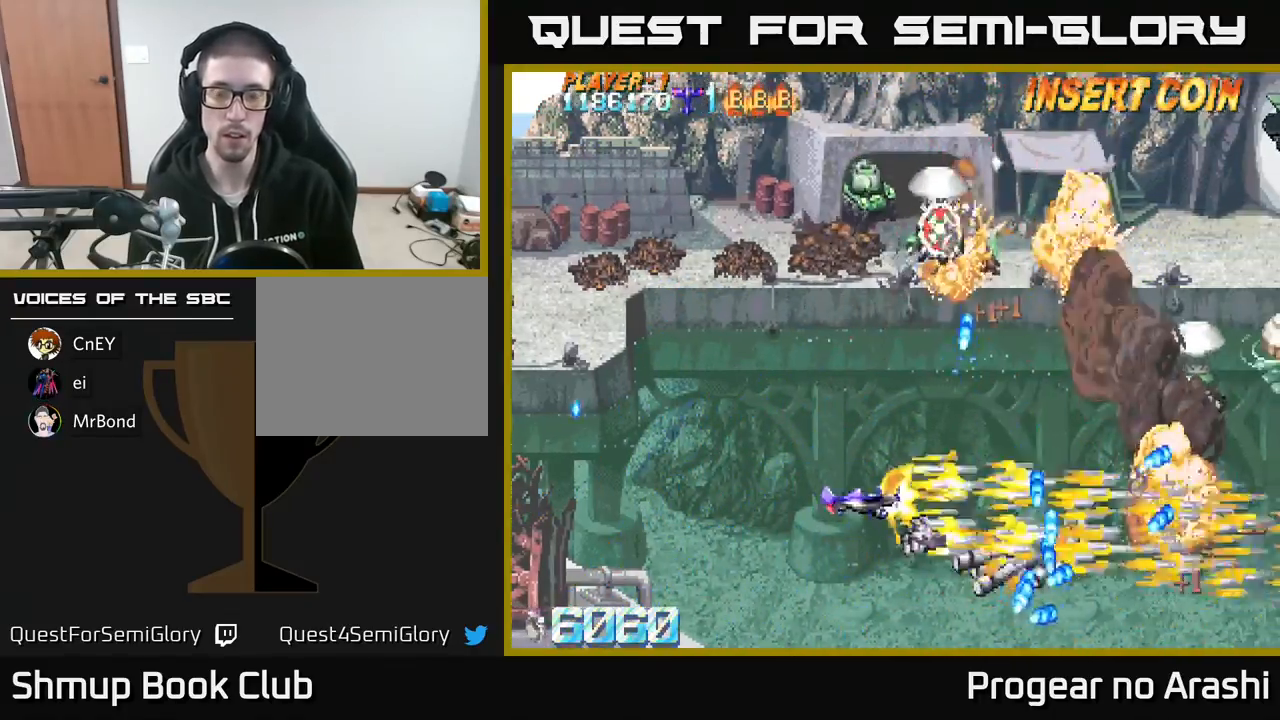
{"buttons": ["DPAD_UP", "DPAD_LEFT"], "left_stick": "center", "events": [[267, "X", "up"]]}
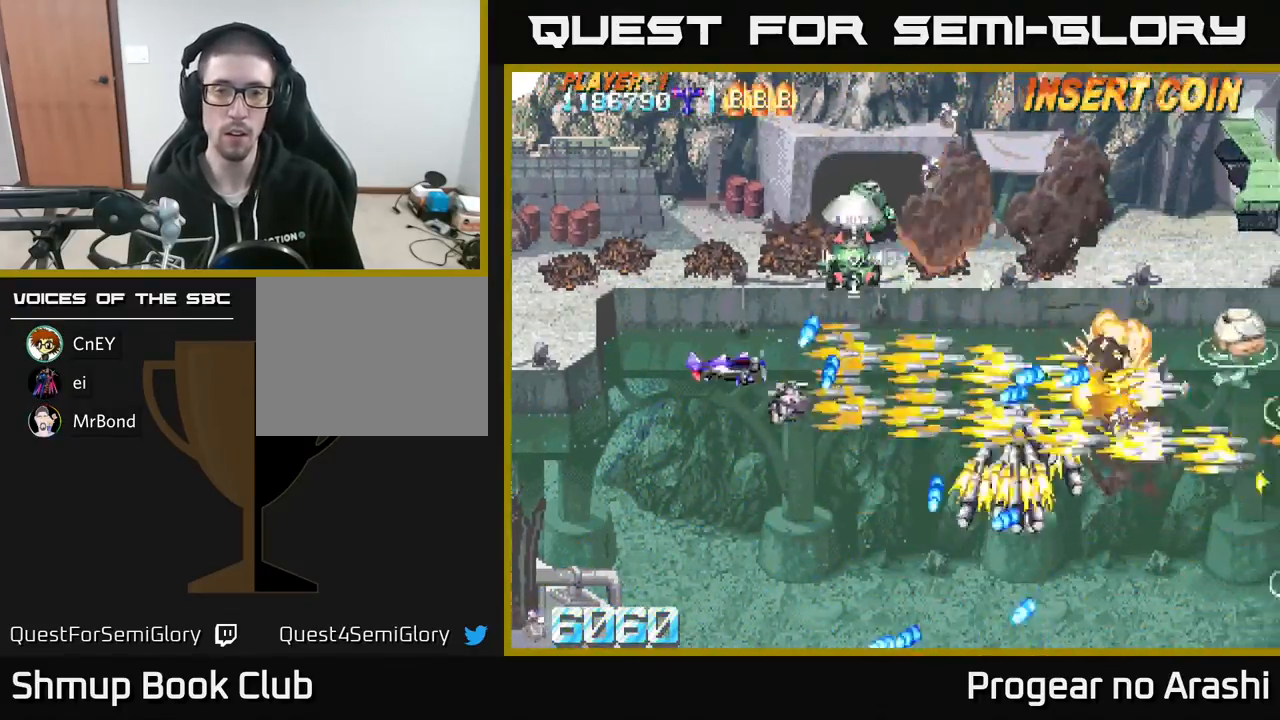
{"buttons": ["X", "DPAD_UP", "DPAD_RIGHT"], "left_stick": "center", "events": [[167, "X", "down"], [267, "DPAD_LEFT", "up"], [383, "DPAD_RIGHT", "down"], [450, "DPAD_RIGHT", "up"], [500, "DPAD_RIGHT", "down"]]}
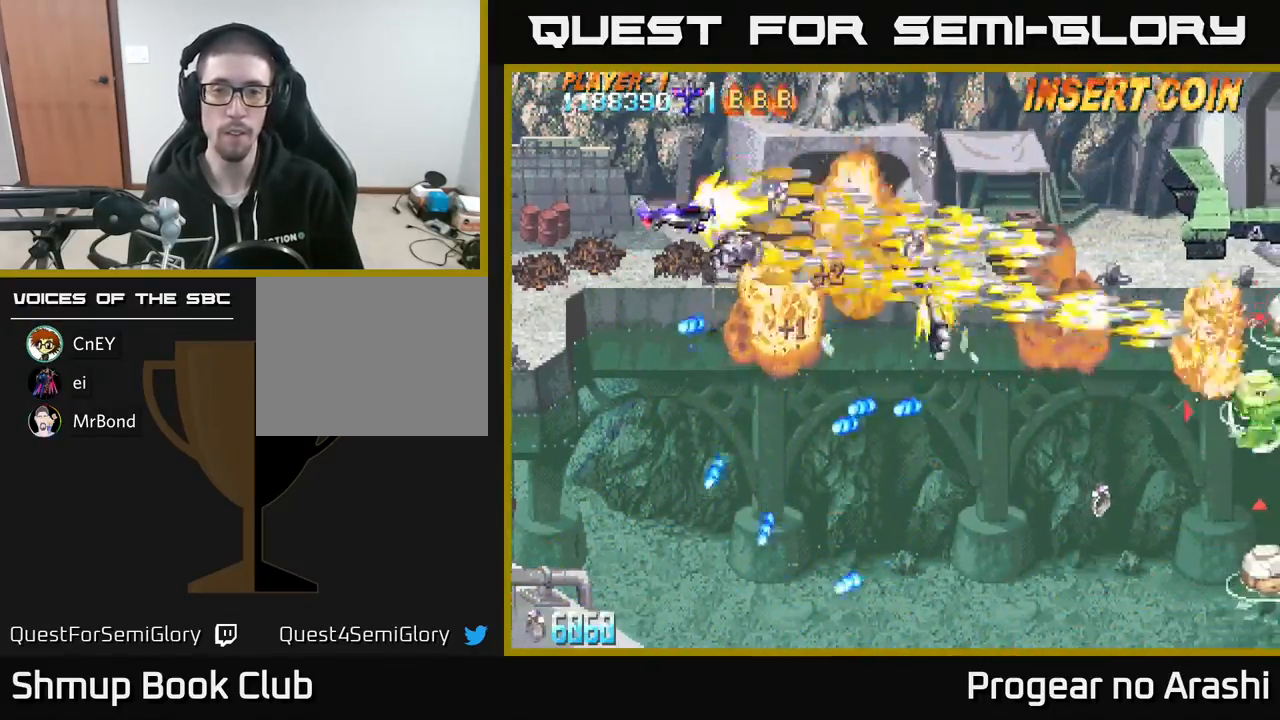
{"buttons": ["DPAD_DOWN", "DPAD_RIGHT"], "left_stick": "center", "events": [[133, "DPAD_UP", "up"], [217, "DPAD_DOWN", "down"], [217, "X", "up"]]}
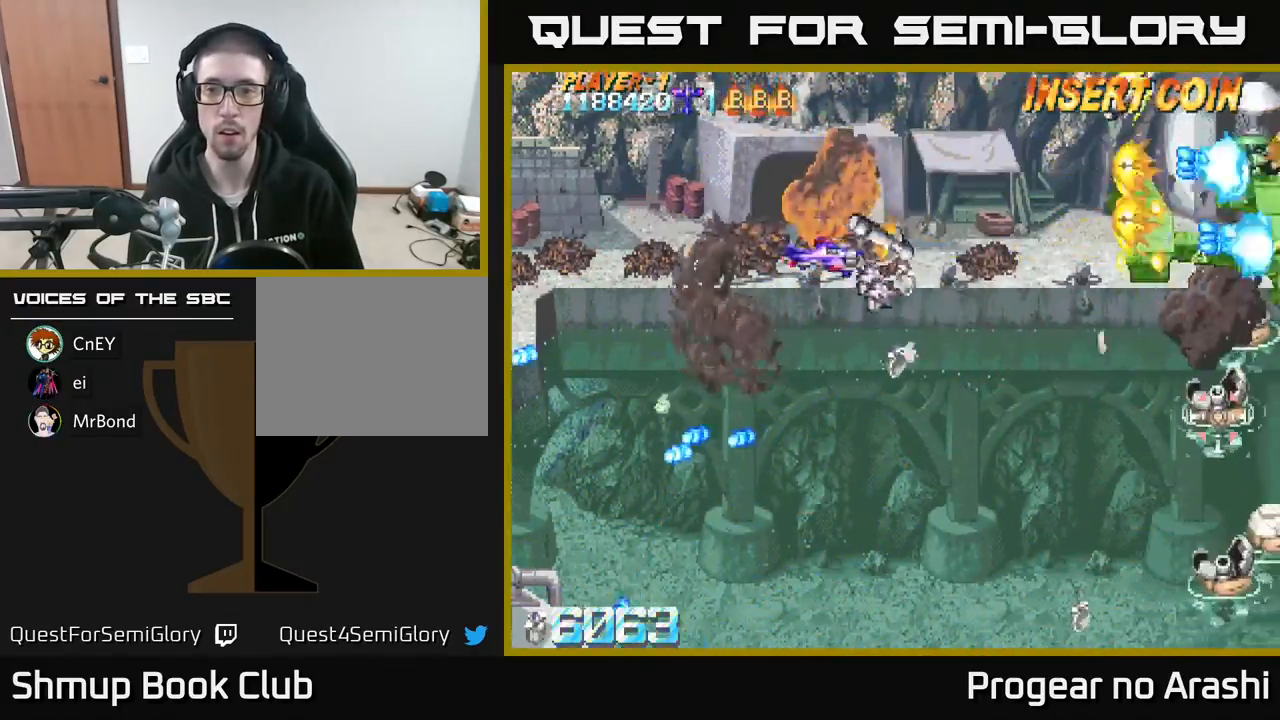
{"buttons": ["X", "DPAD_LEFT"], "left_stick": "center", "events": [[17, "DPAD_RIGHT", "up"], [83, "DPAD_DOWN", "up"], [250, "DPAD_RIGHT", "down"], [283, "X", "down"], [450, "DPAD_RIGHT", "up"], [483, "DPAD_LEFT", "down"]]}
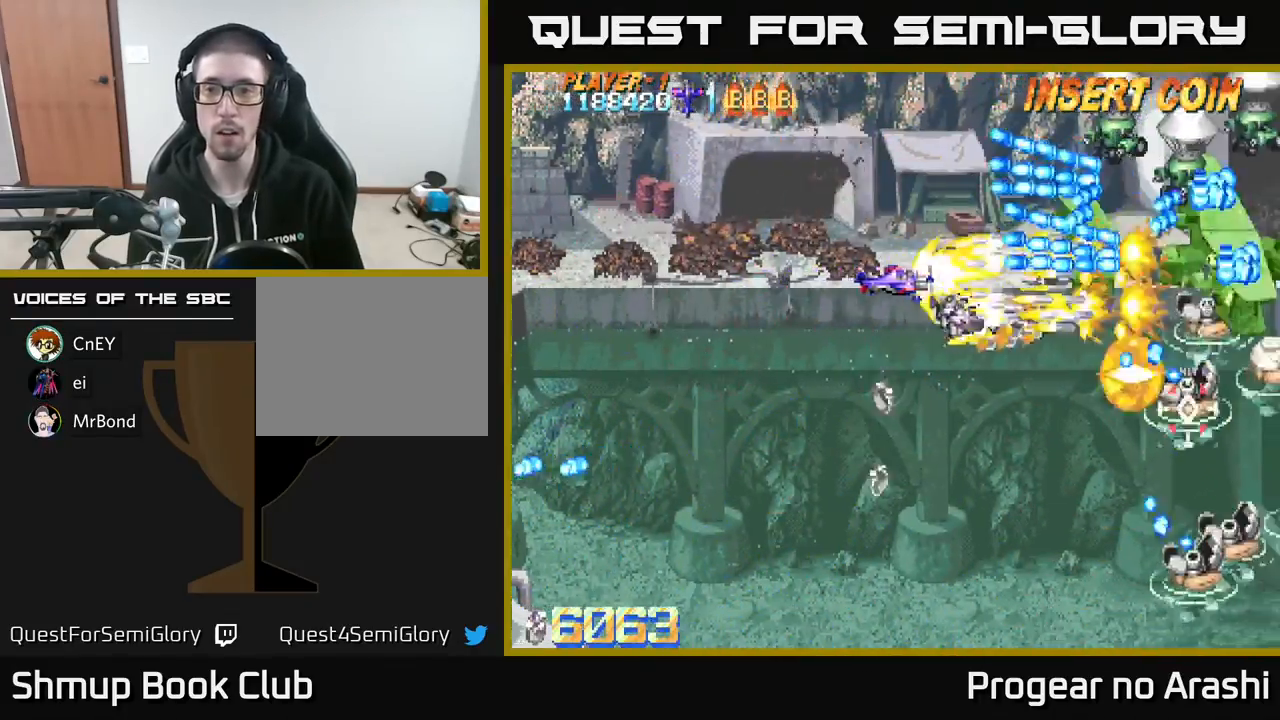
{"buttons": ["X", "DPAD_DOWN"], "left_stick": "center", "events": [[217, "DPAD_DOWN", "down"], [300, "DPAD_LEFT", "up"]]}
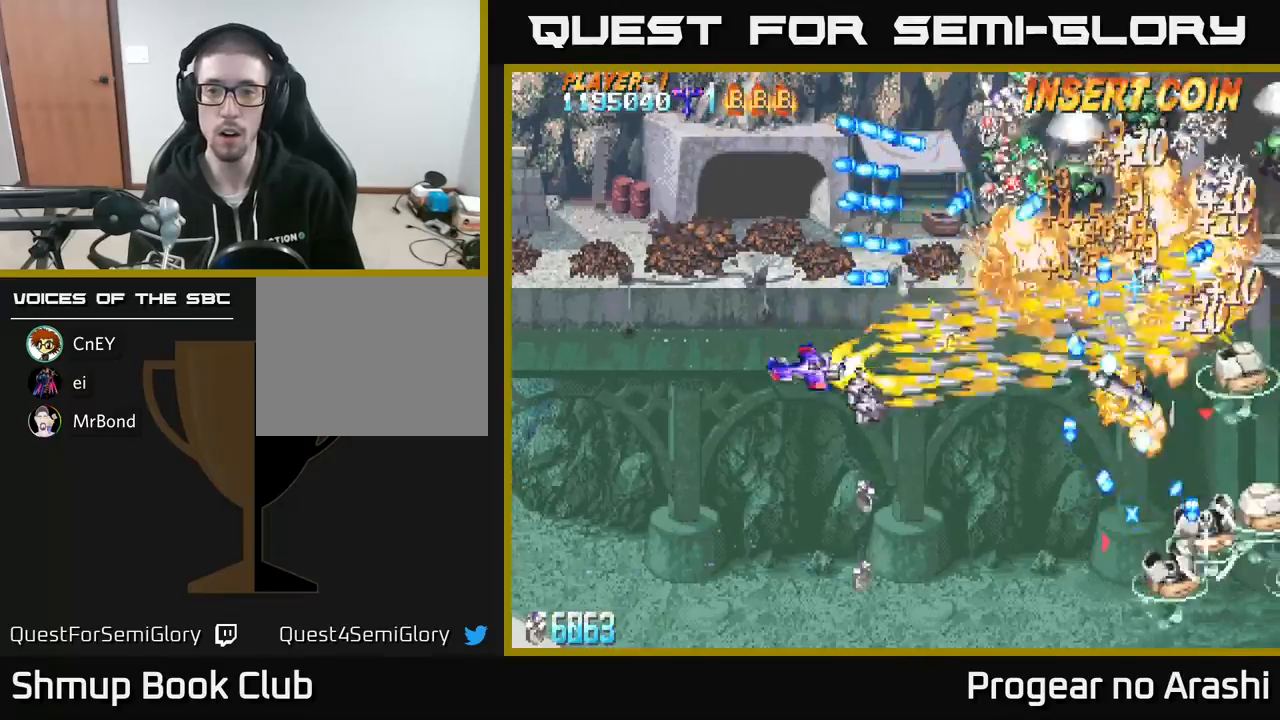
{"buttons": ["X", "DPAD_DOWN"], "left_stick": "center", "events": []}